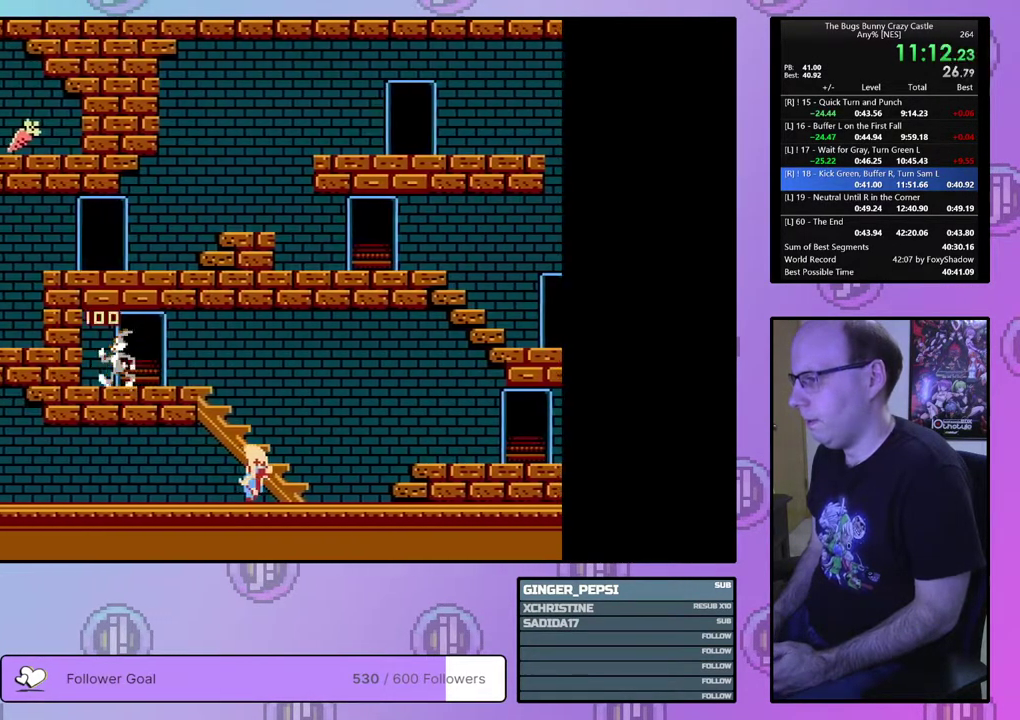
Gameplay with a controller (PlayStation layout); each line is a JSON object with the inputs held at the frame after it (dt_ms = milliseconds from this image to that frame). "events" lists button and stick changes between this image and that frame as [ms after this image, input, new state], when the widget could be followed in between. Not read: L3 R3 START left_stick right_stick.
{"dt_ms": 300, "buttons": ["DPAD_UP", "DPAD_RIGHT"], "events": [[50, "DPAD_RIGHT", "down"], [250, "DPAD_UP", "down"]]}
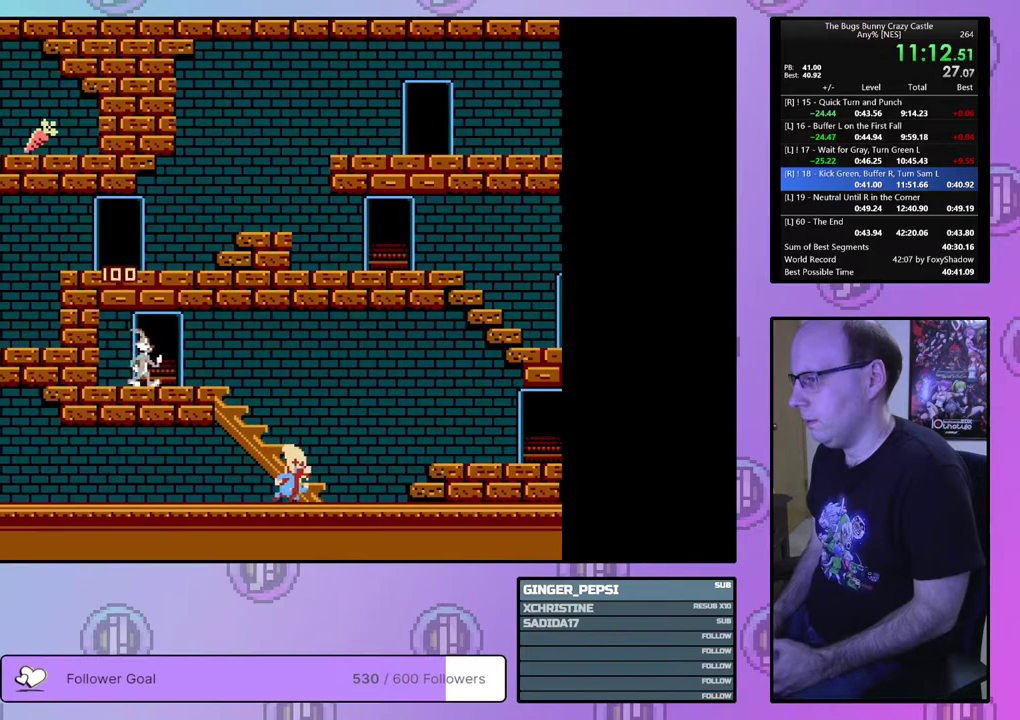
{"dt_ms": 100, "buttons": ["DPAD_UP"], "events": [[33, "DPAD_RIGHT", "up"]]}
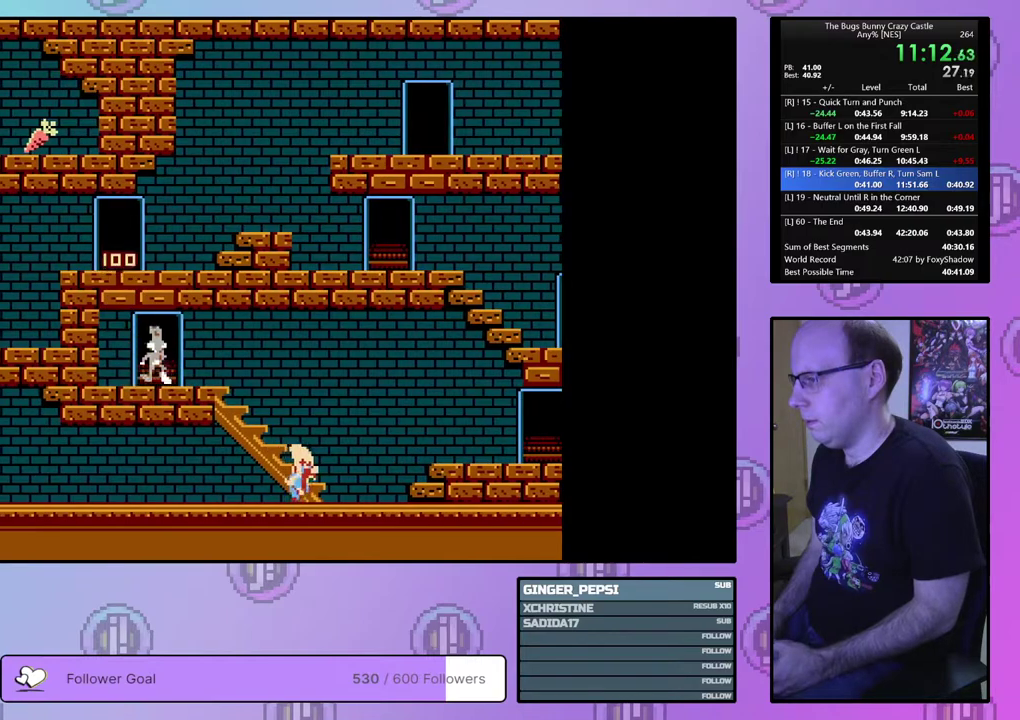
{"dt_ms": 300, "buttons": ["DPAD_LEFT"], "events": [[167, "DPAD_LEFT", "down"], [217, "DPAD_UP", "up"]]}
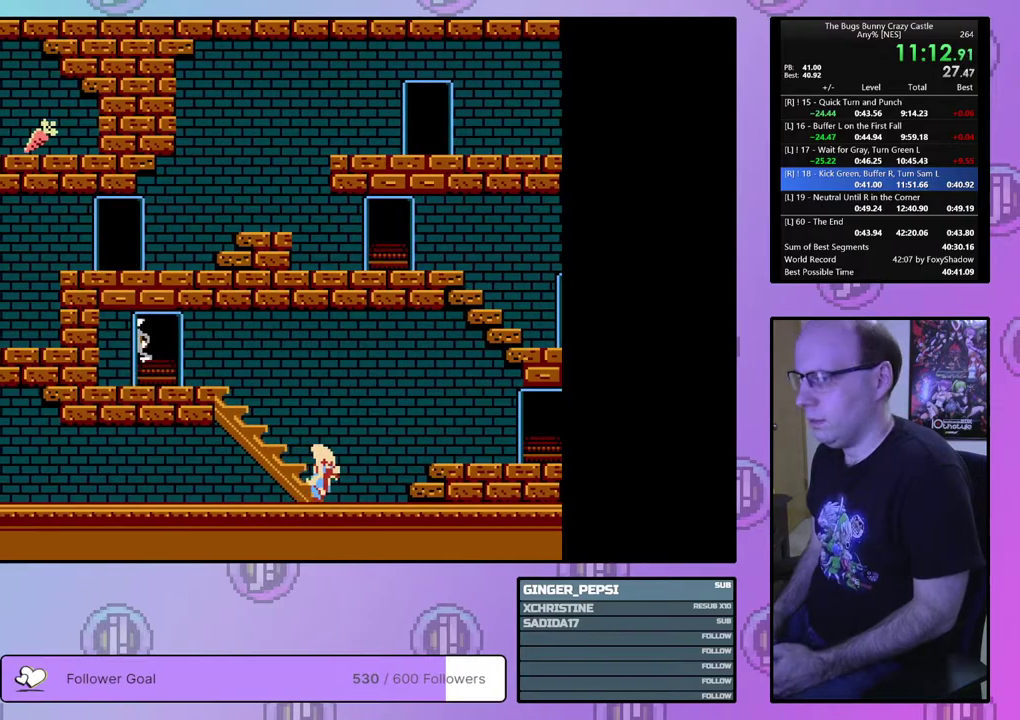
{"dt_ms": 400, "buttons": ["DPAD_LEFT"], "events": []}
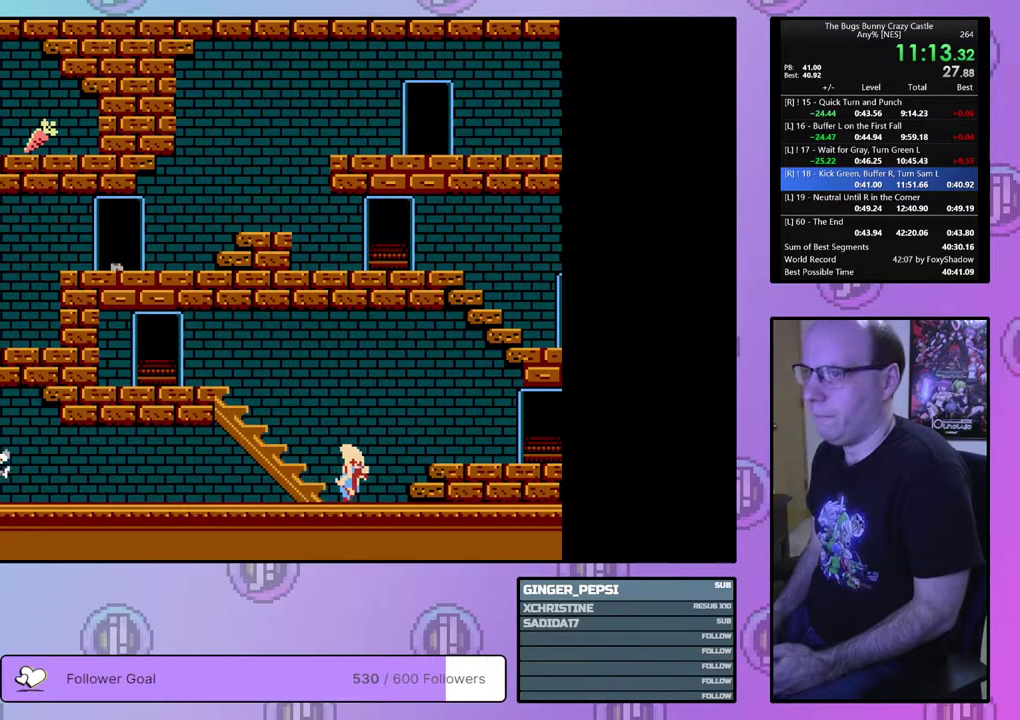
{"dt_ms": 500, "buttons": ["DPAD_LEFT"], "events": []}
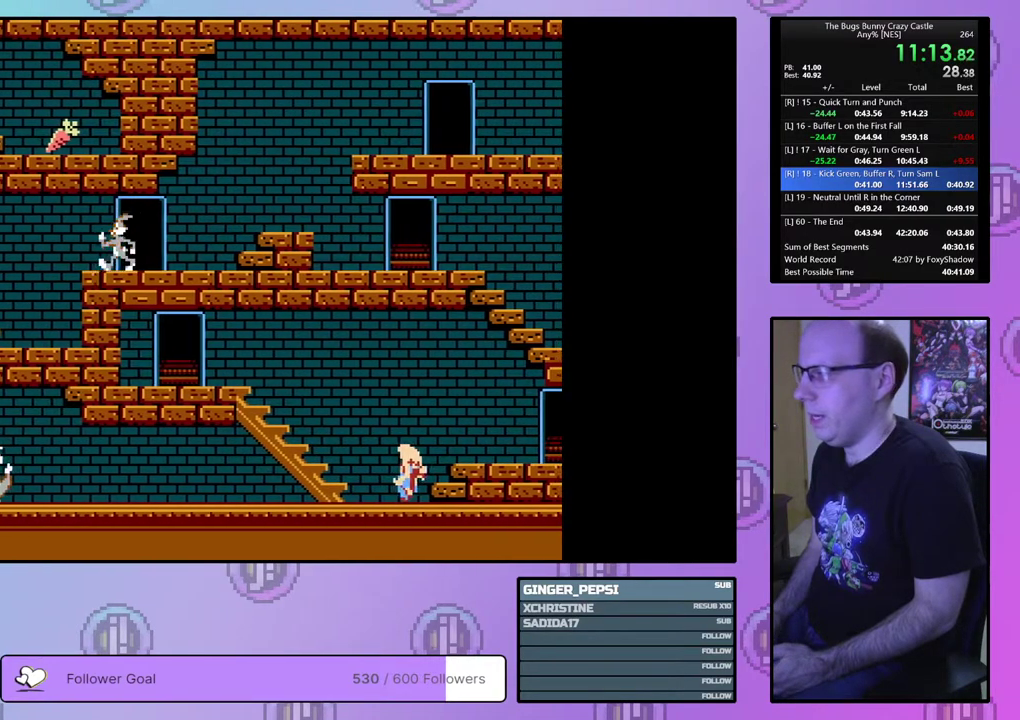
{"dt_ms": 500, "buttons": ["DPAD_LEFT"], "events": []}
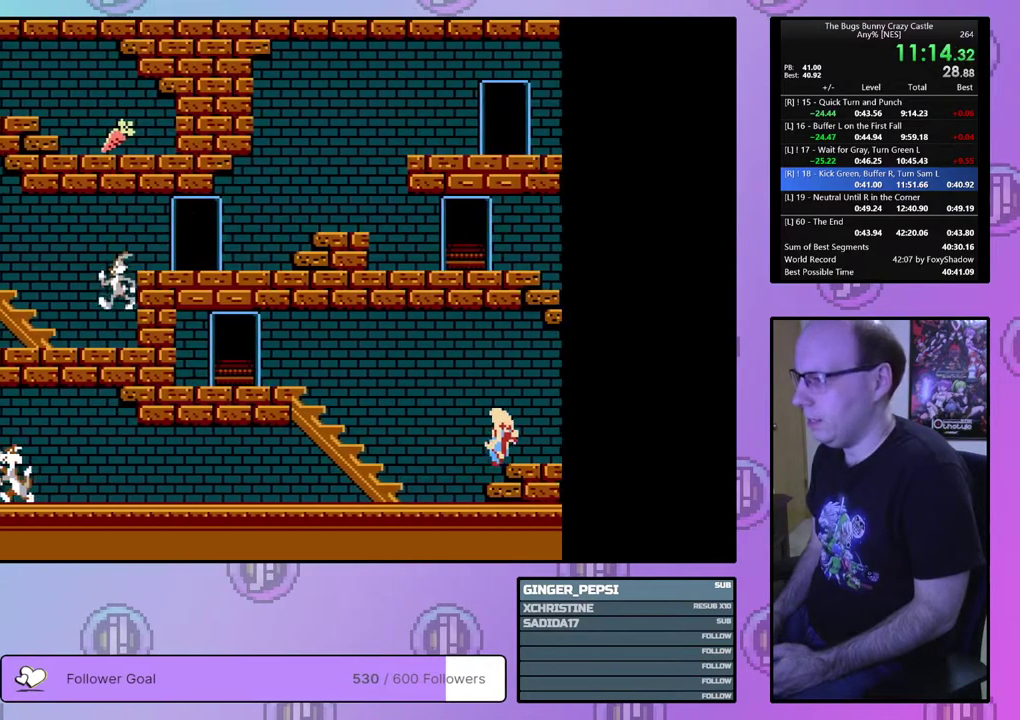
{"dt_ms": 500, "buttons": ["DPAD_LEFT"], "events": []}
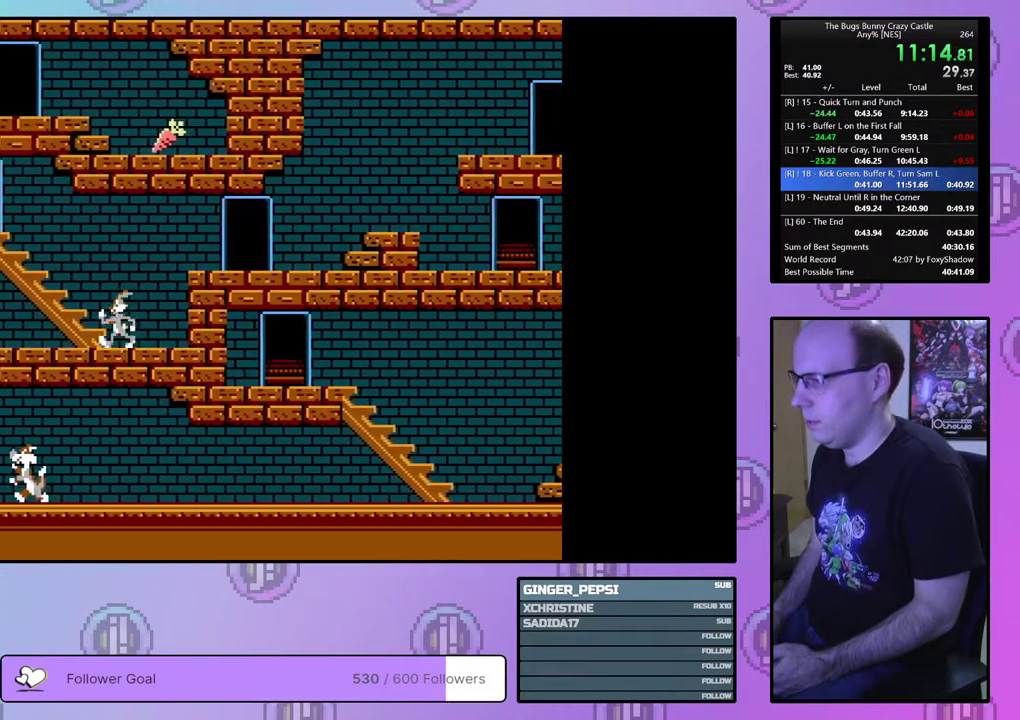
{"dt_ms": 500, "buttons": ["DPAD_LEFT"], "events": []}
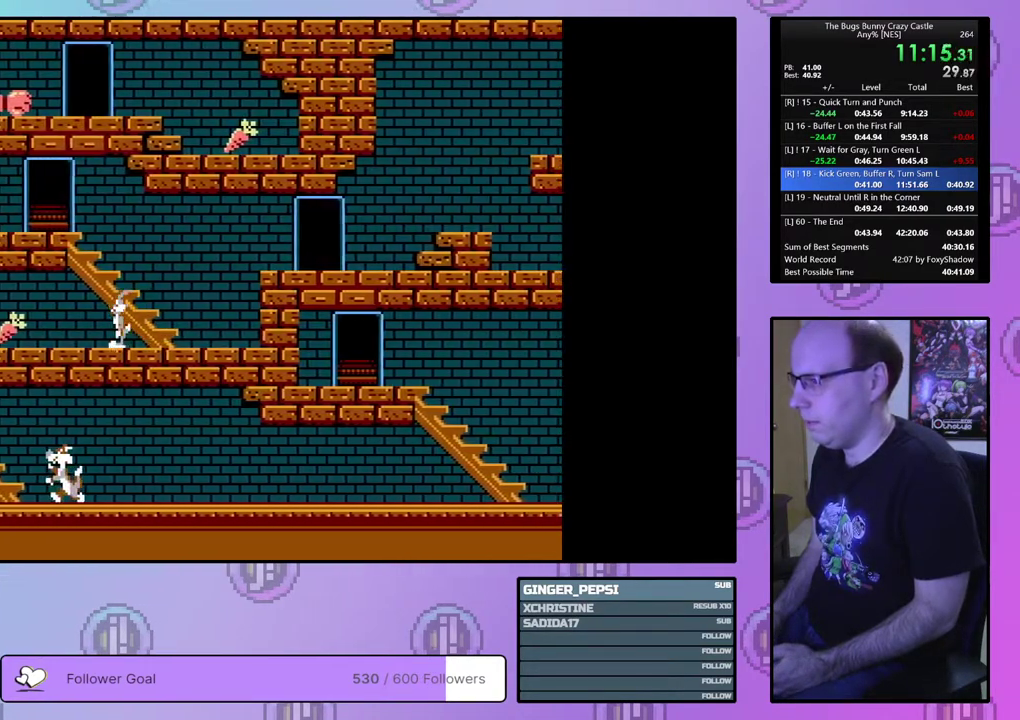
{"dt_ms": 600, "buttons": [], "events": [[550, "DPAD_LEFT", "up"]]}
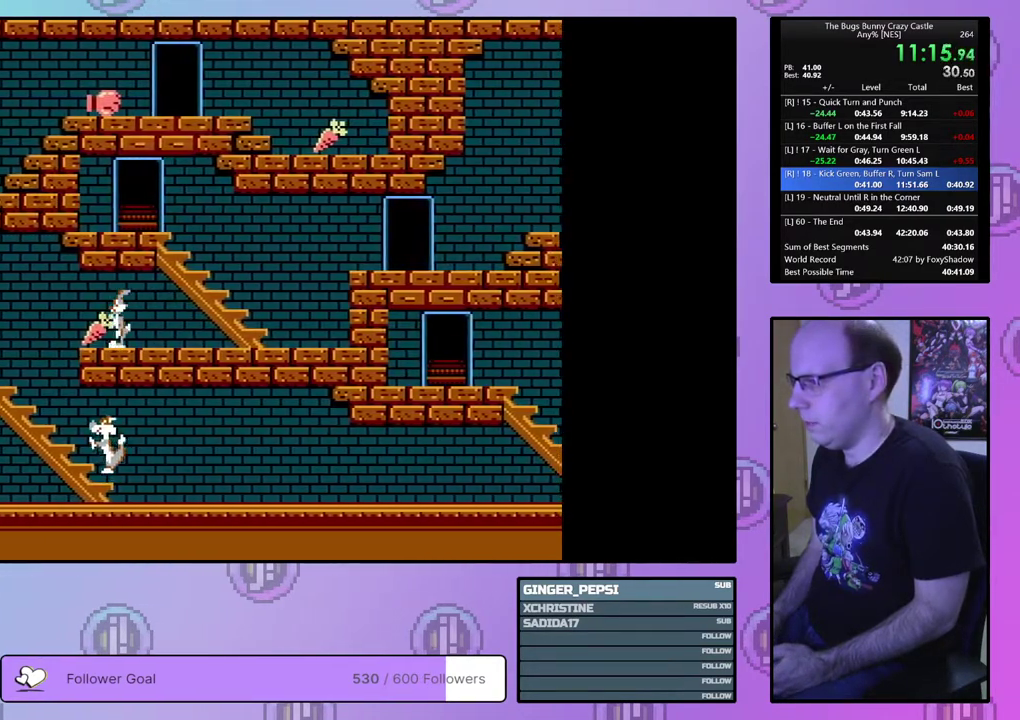
{"dt_ms": 400, "buttons": ["DPAD_RIGHT"], "events": [[67, "DPAD_RIGHT", "down"]]}
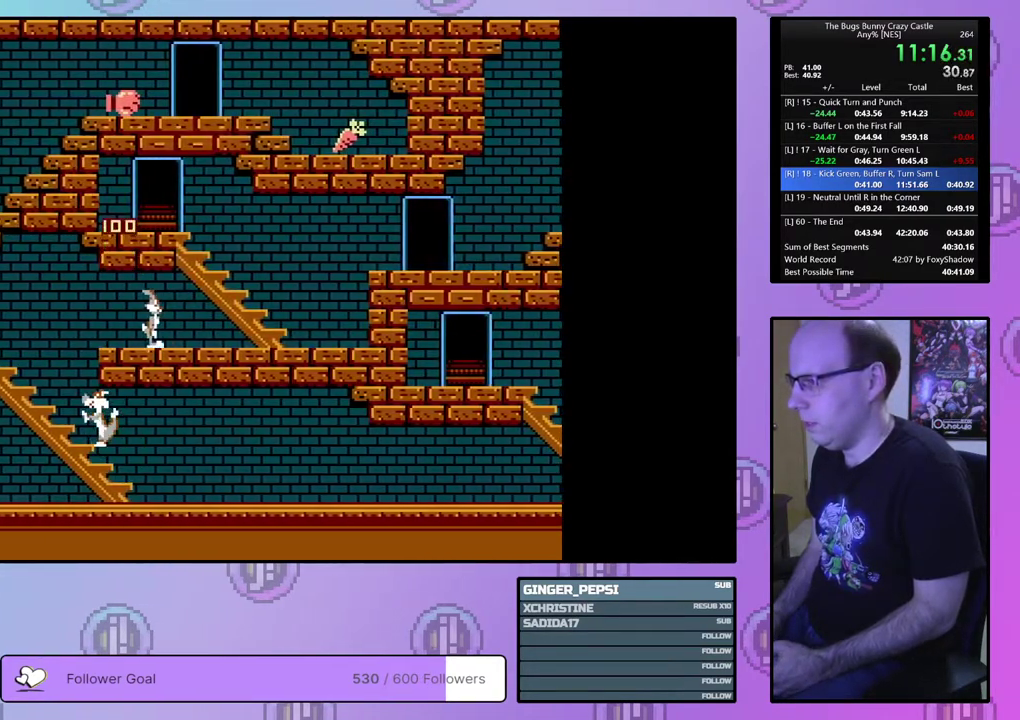
{"dt_ms": 600, "buttons": ["DPAD_UP", "DPAD_RIGHT"], "events": [[567, "DPAD_UP", "down"]]}
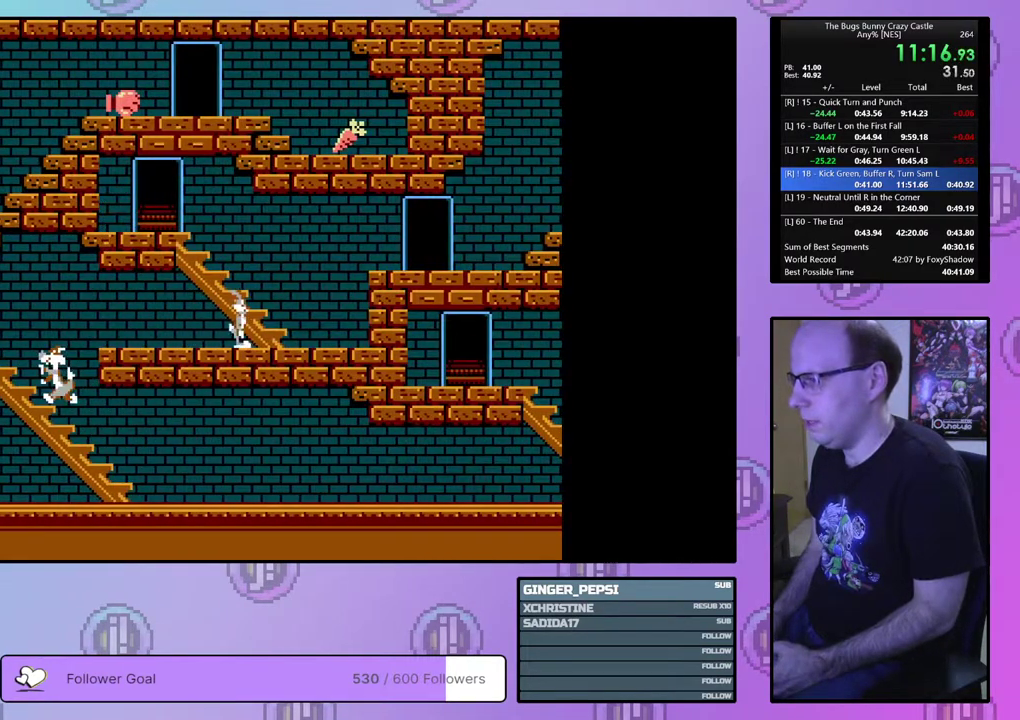
{"dt_ms": 100, "buttons": ["DPAD_UP"], "events": [[83, "DPAD_RIGHT", "up"]]}
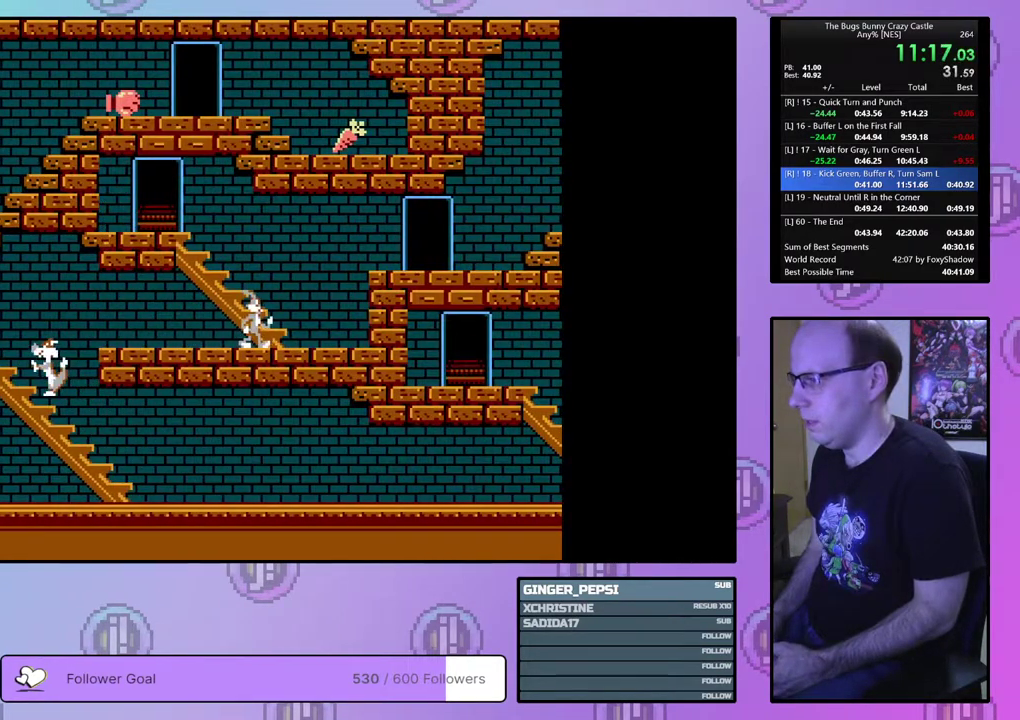
{"dt_ms": 300, "buttons": ["DPAD_UP"], "events": []}
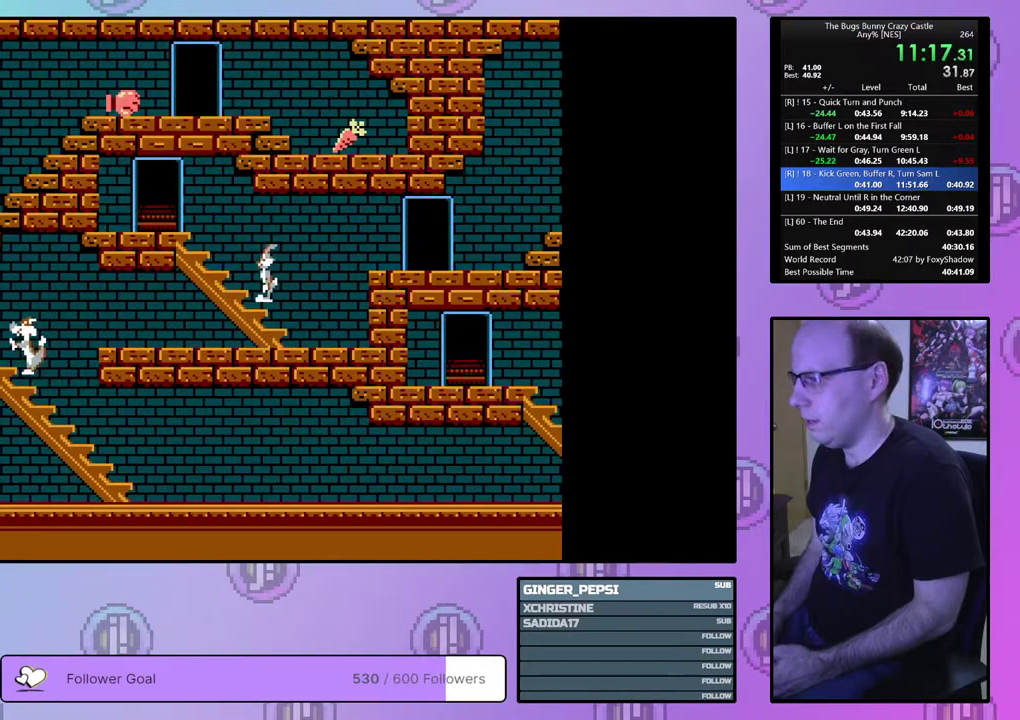
{"dt_ms": 500, "buttons": ["DPAD_UP"], "events": [[33, "DPAD_LEFT", "down"], [450, "DPAD_LEFT", "up"]]}
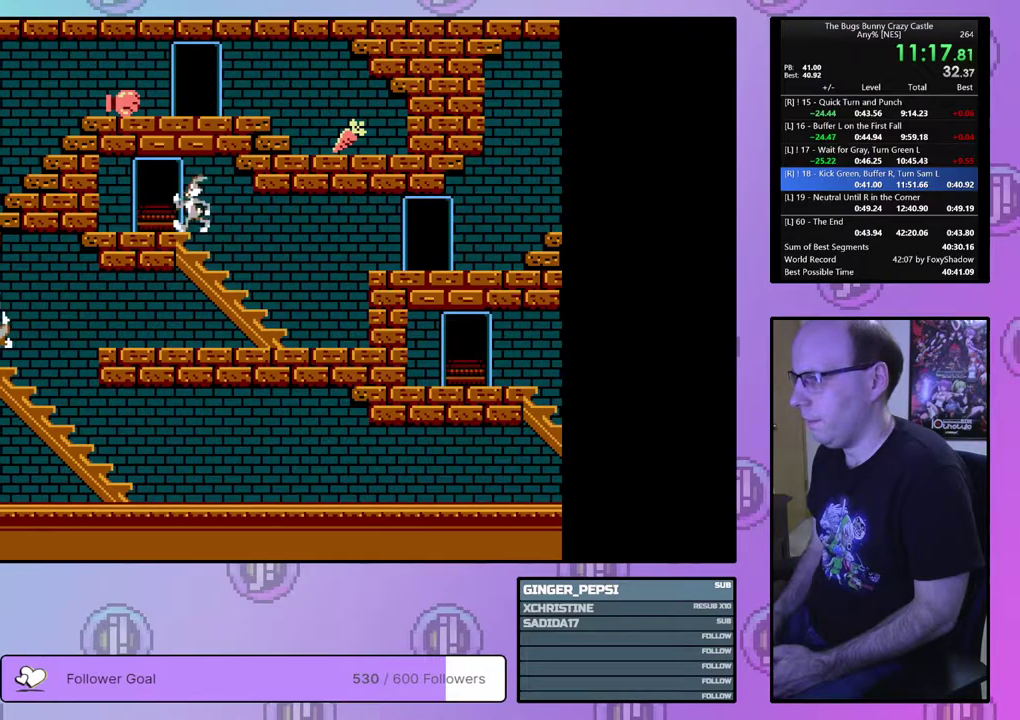
{"dt_ms": 400, "buttons": ["DPAD_UP", "DPAD_RIGHT"], "events": [[400, "DPAD_RIGHT", "down"]]}
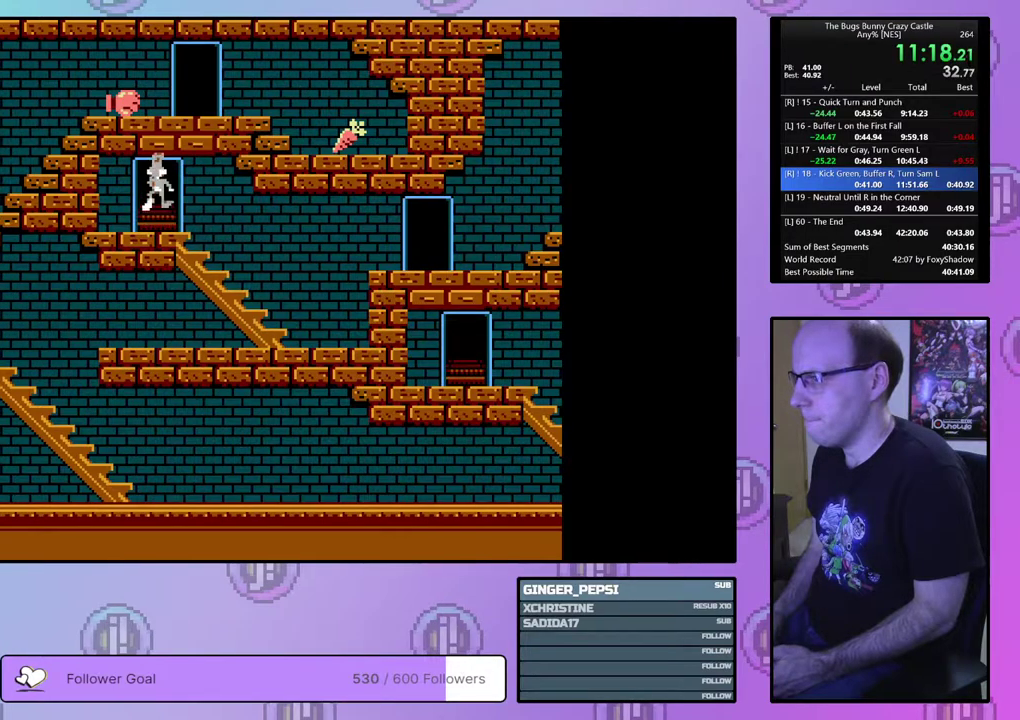
{"dt_ms": 600, "buttons": ["DPAD_RIGHT"], "events": [[83, "DPAD_UP", "up"]]}
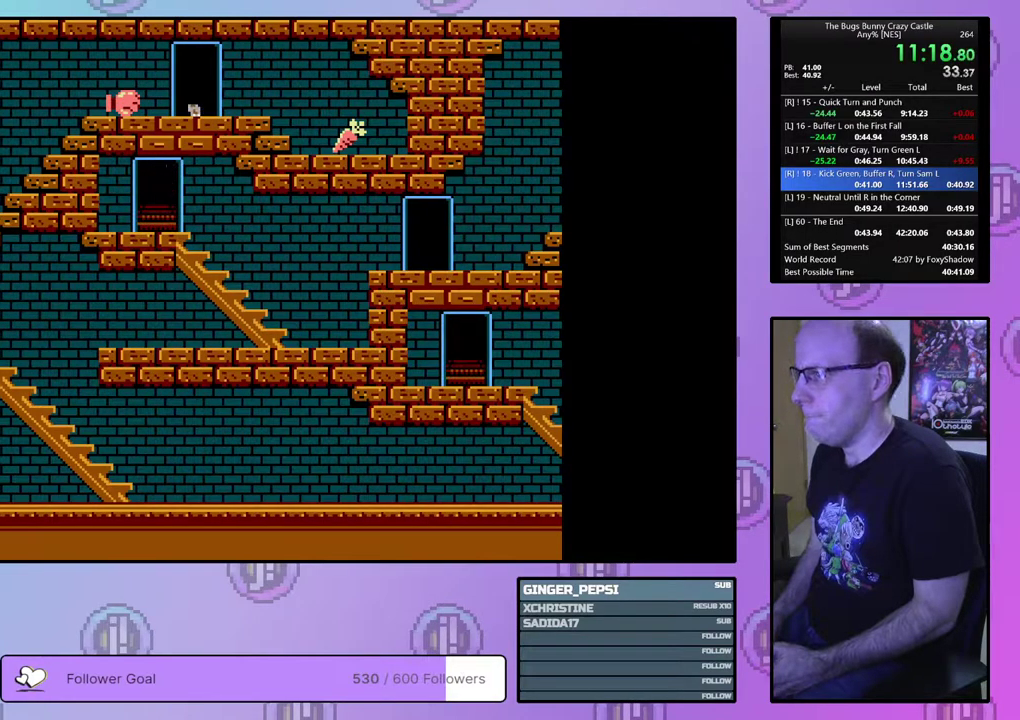
{"dt_ms": 500, "buttons": ["DPAD_RIGHT"], "events": []}
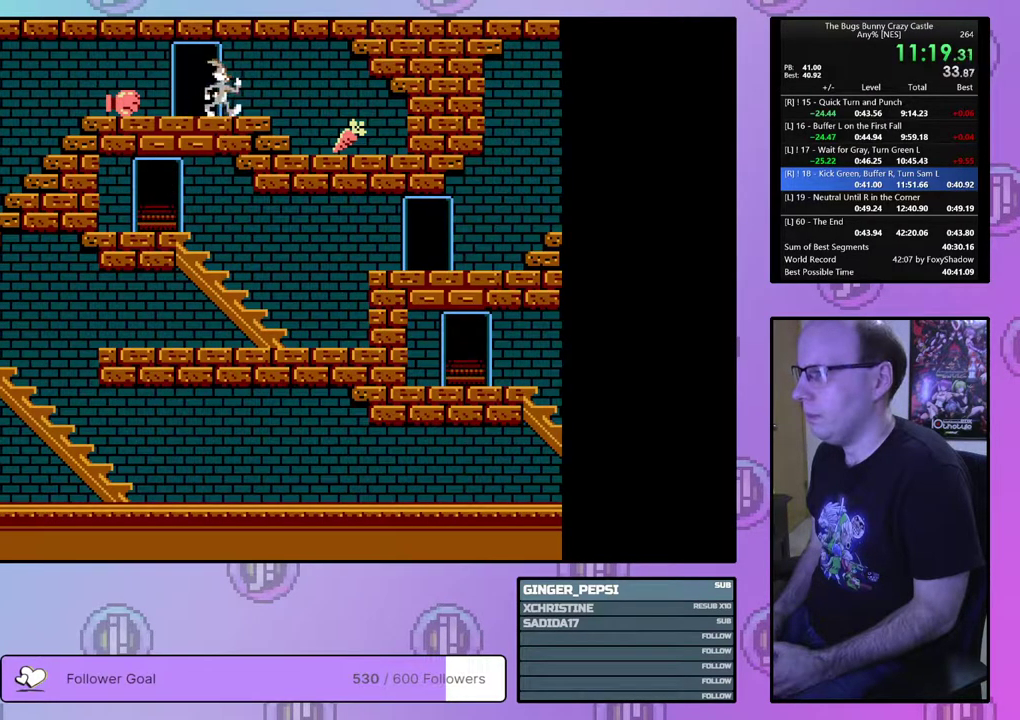
{"dt_ms": 600, "buttons": [], "events": [[583, "DPAD_RIGHT", "up"]]}
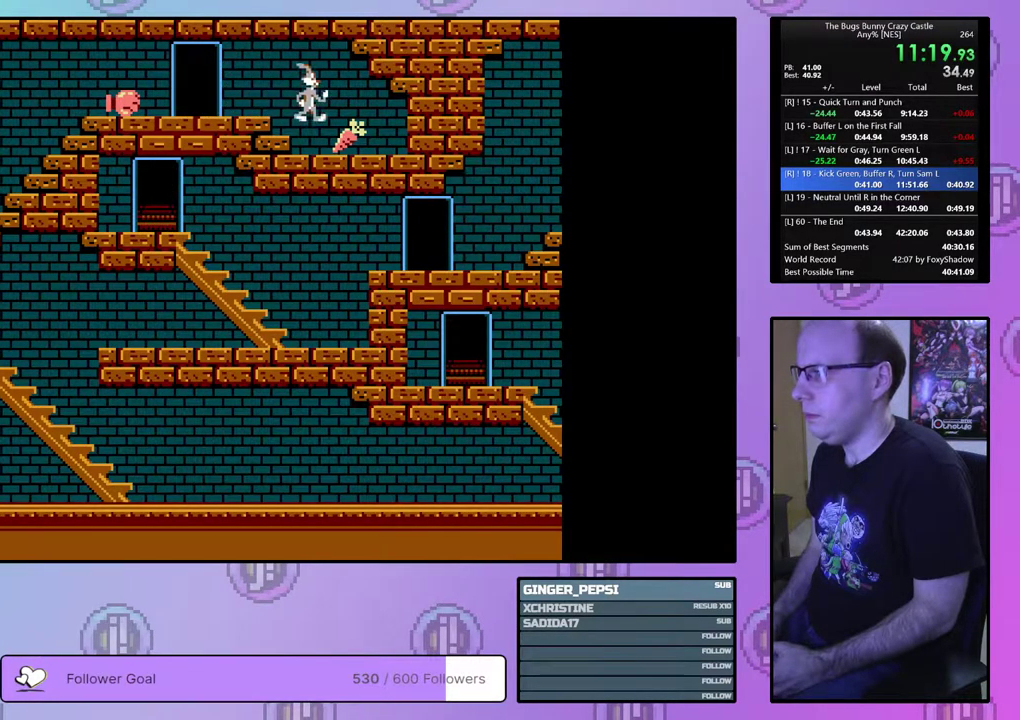
{"dt_ms": 100, "buttons": ["DPAD_LEFT"], "events": [[50, "DPAD_LEFT", "down"]]}
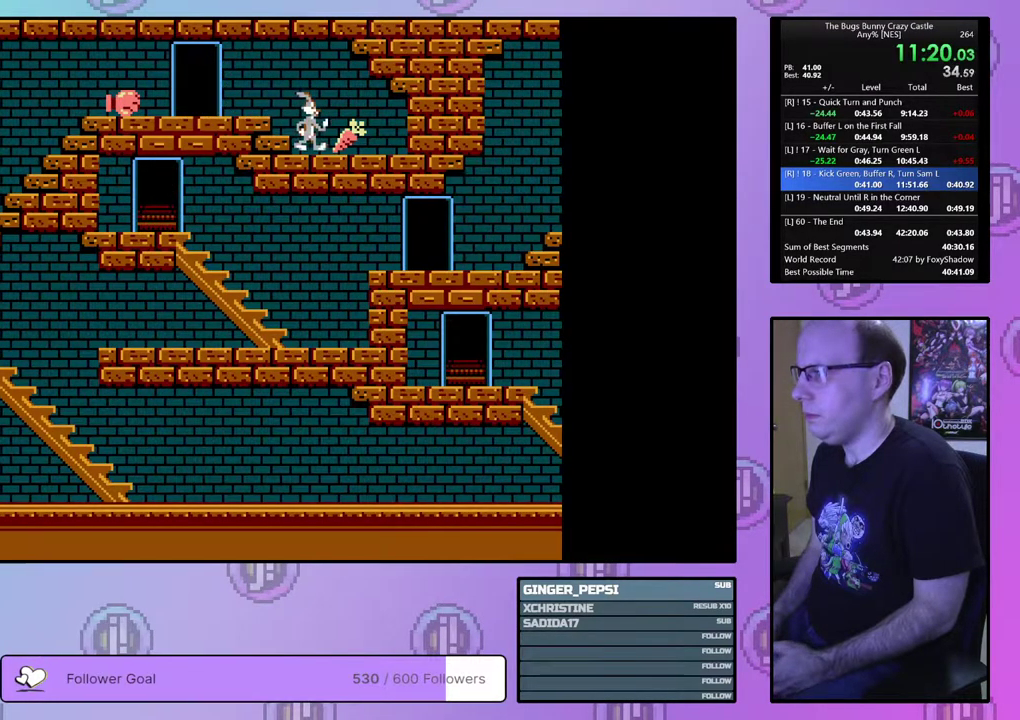
{"dt_ms": 300, "buttons": ["DPAD_LEFT"], "events": []}
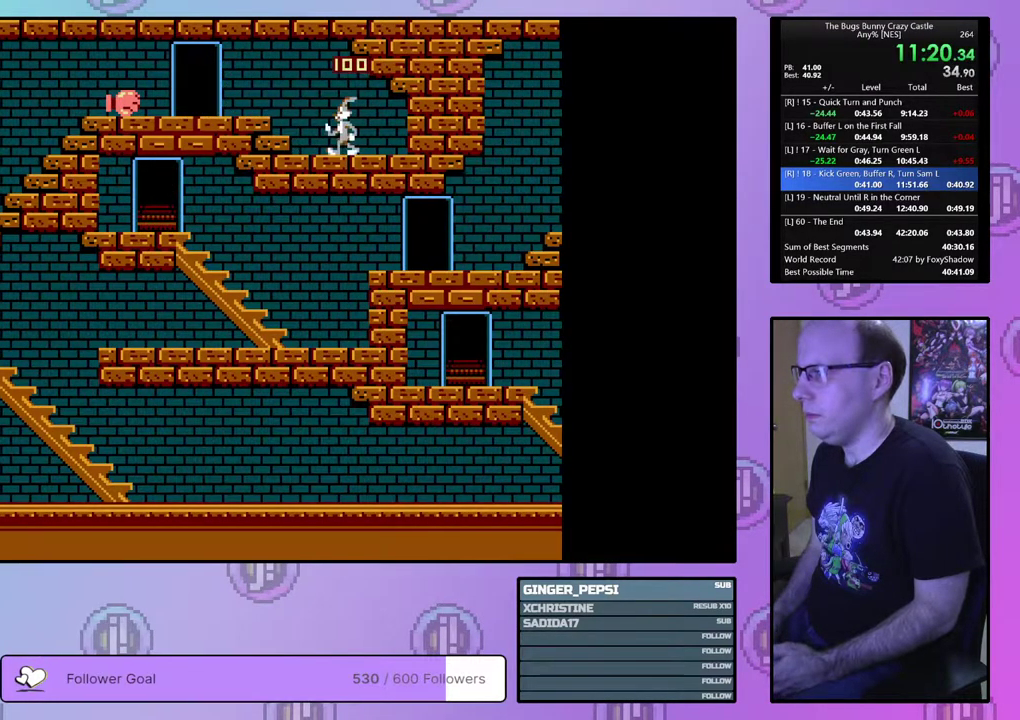
{"dt_ms": 500, "buttons": ["DPAD_LEFT"], "events": []}
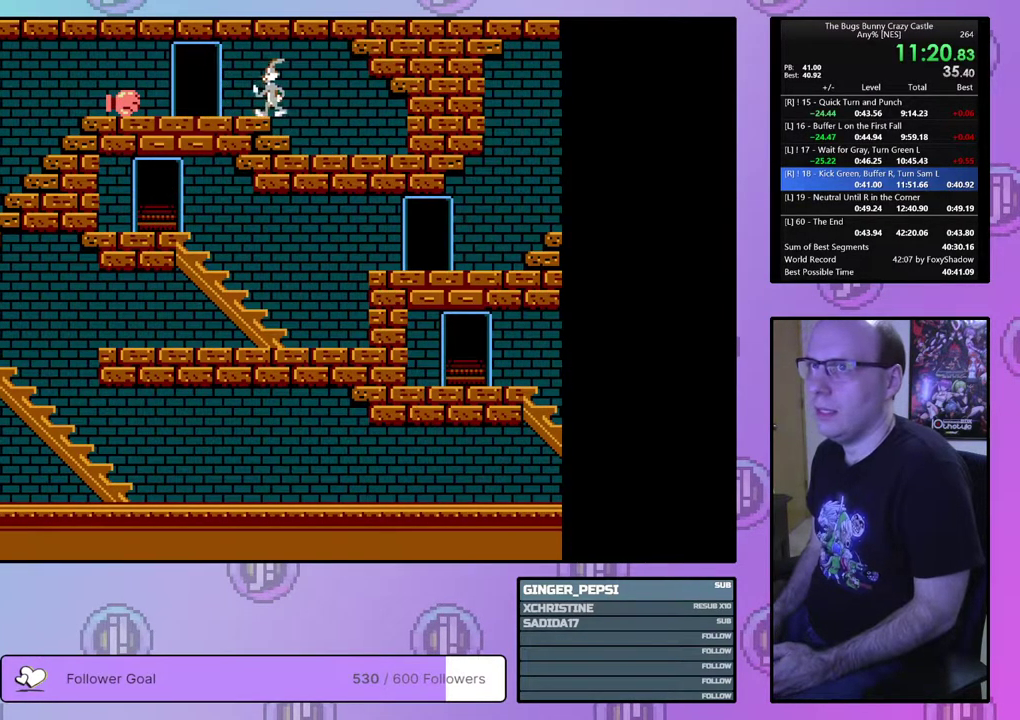
{"dt_ms": 500, "buttons": ["DPAD_LEFT"], "events": []}
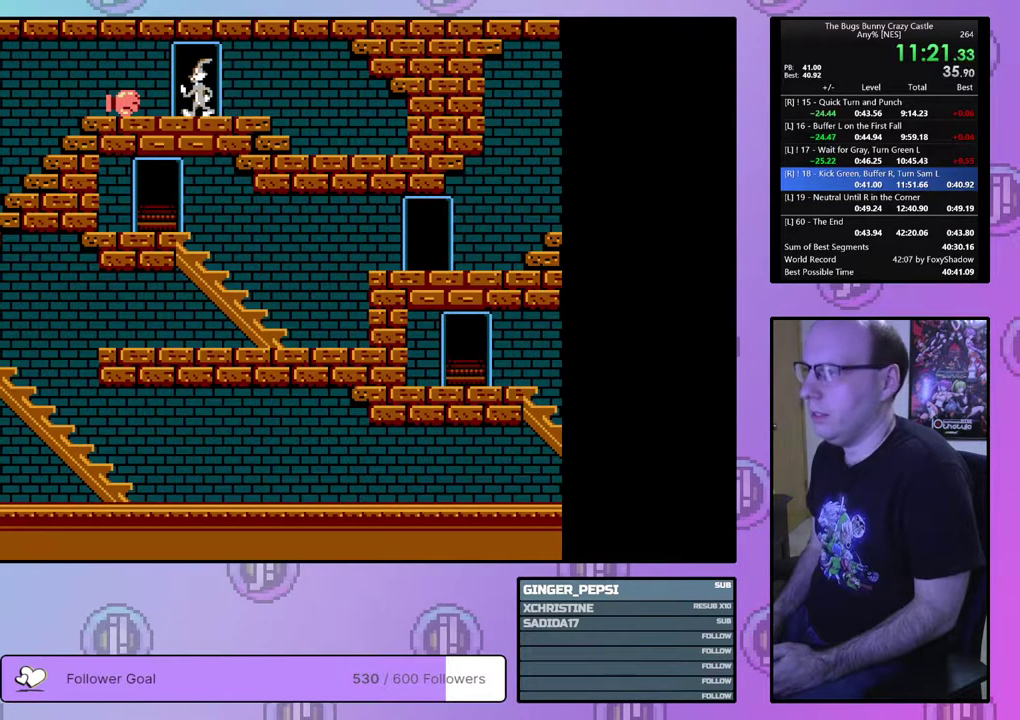
{"dt_ms": 500, "buttons": ["DPAD_LEFT"], "events": []}
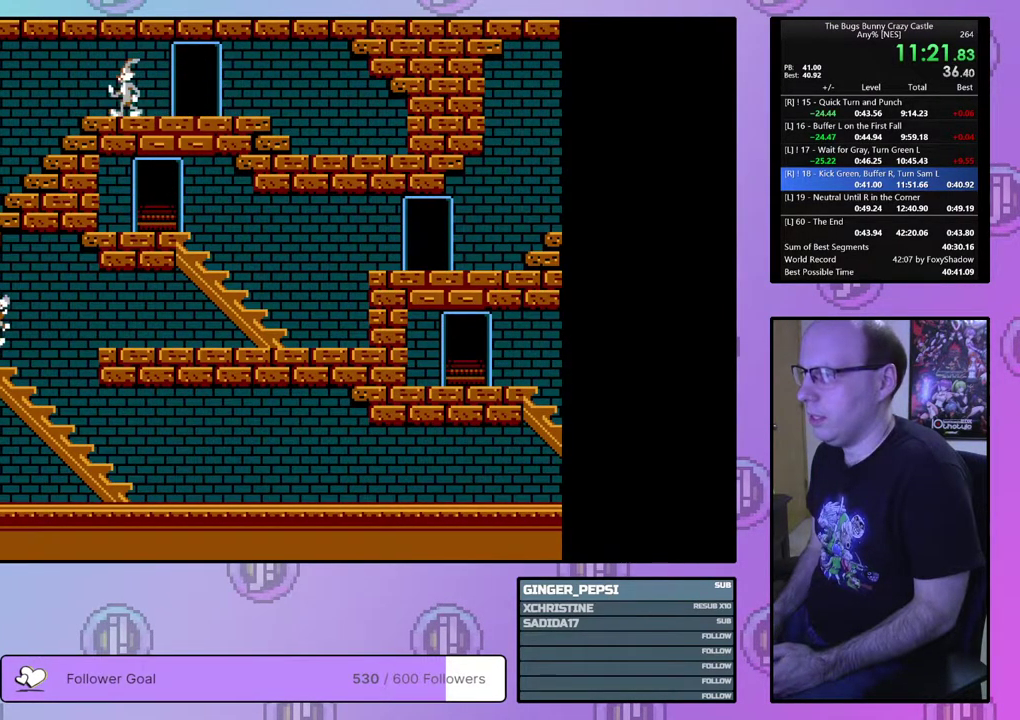
{"dt_ms": 500, "buttons": ["DPAD_LEFT"], "events": []}
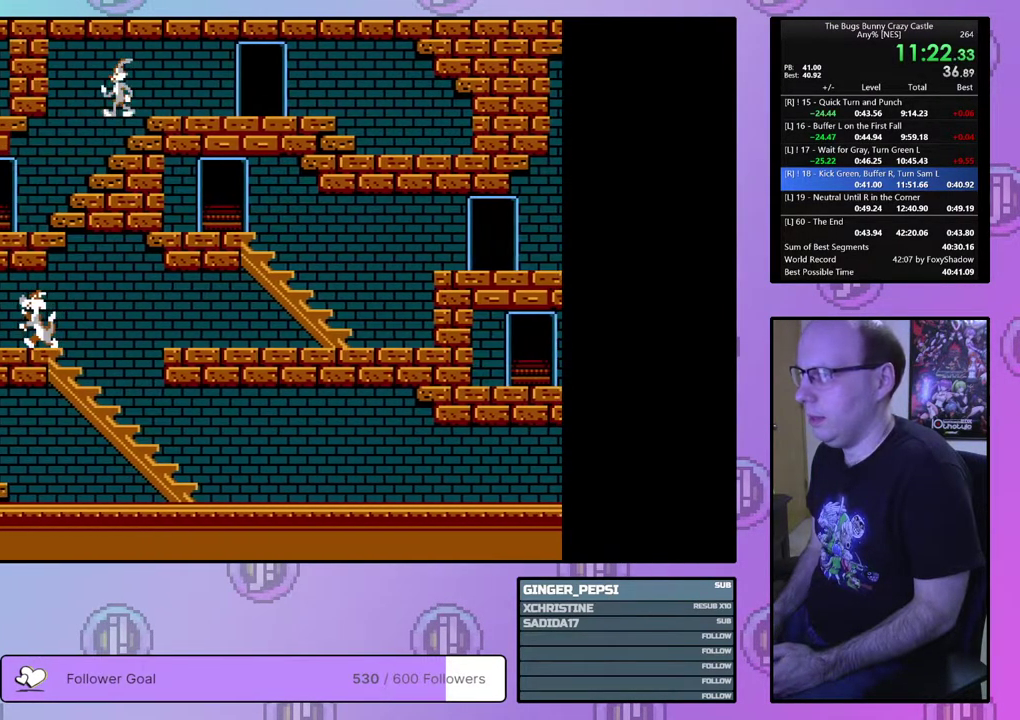
{"dt_ms": 500, "buttons": ["DPAD_LEFT"], "events": []}
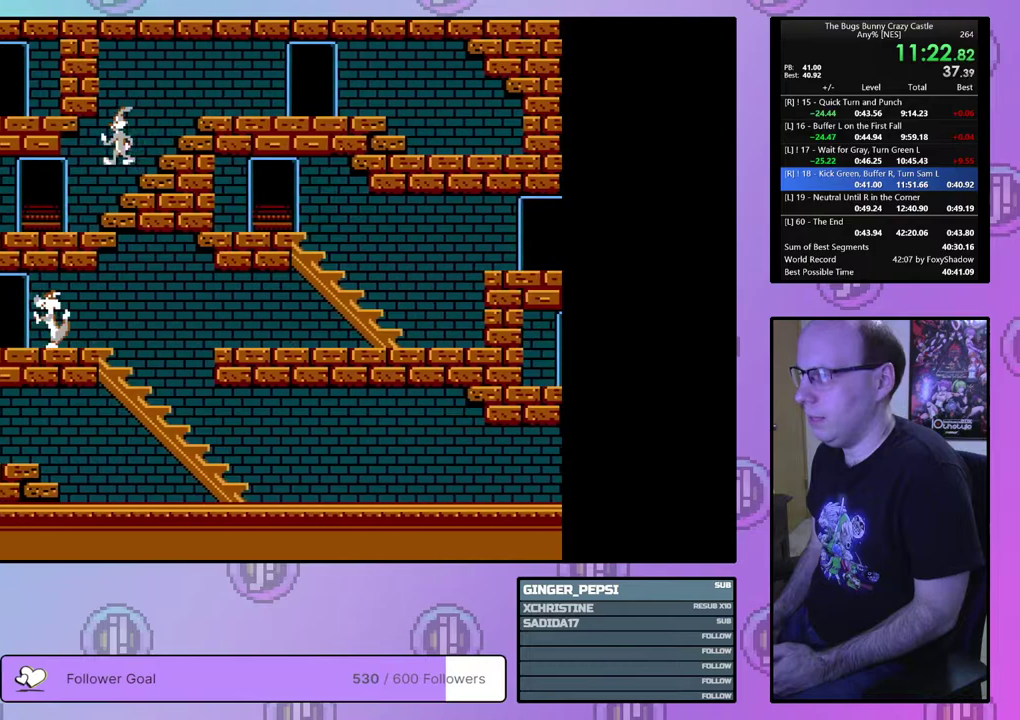
{"dt_ms": 700, "buttons": ["DPAD_LEFT"], "events": [[533, "CIRCLE", "down"], [650, "CIRCLE", "up"]]}
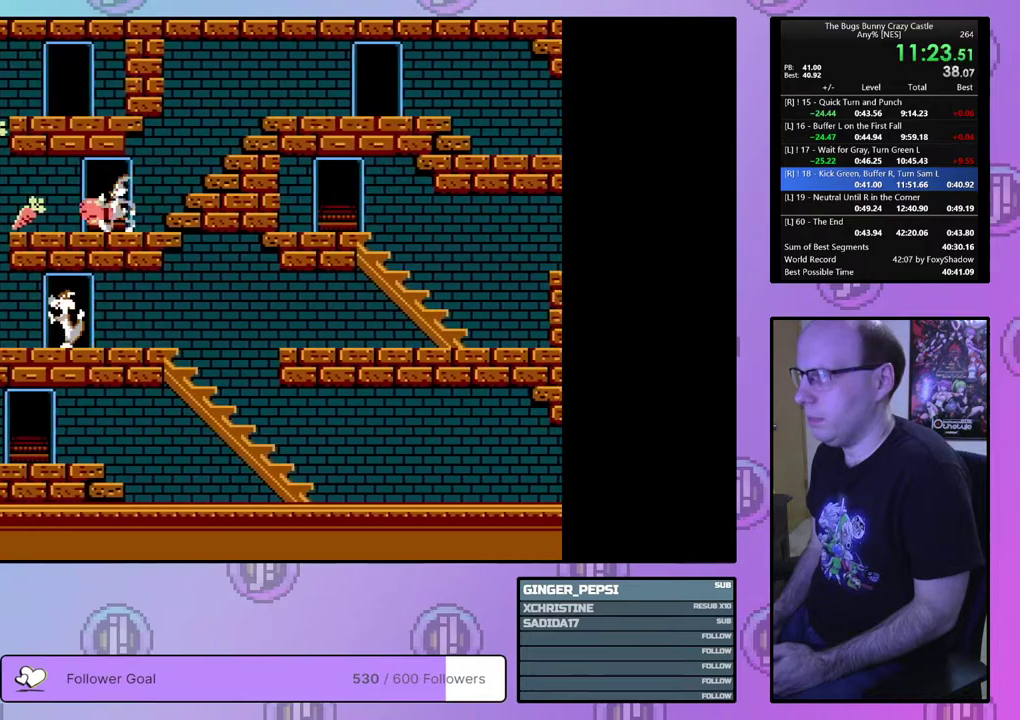
{"dt_ms": 500, "buttons": [], "events": [[450, "DPAD_LEFT", "up"]]}
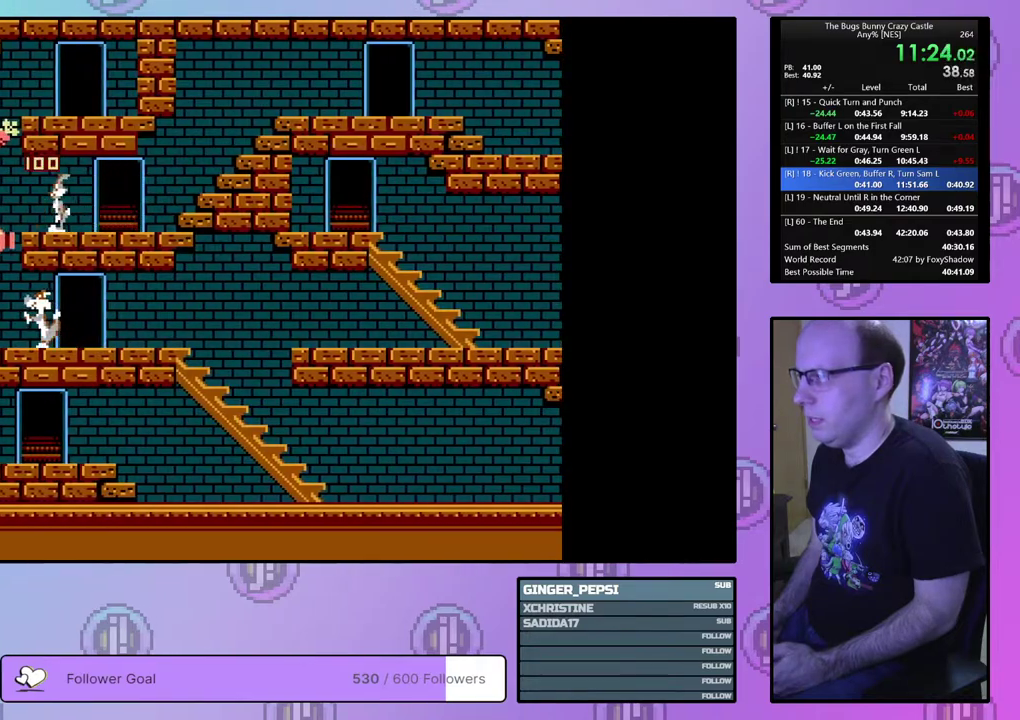
{"dt_ms": 500, "buttons": ["DPAD_UP", "DPAD_RIGHT"], "events": [[33, "DPAD_RIGHT", "down"], [467, "DPAD_UP", "down"]]}
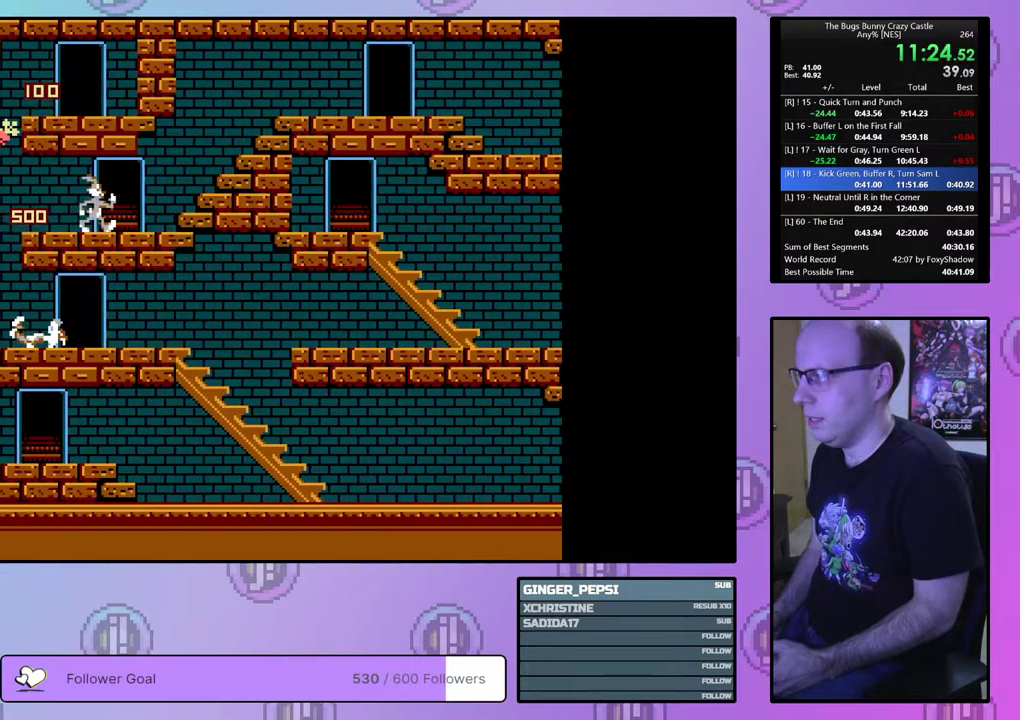
{"dt_ms": 100, "buttons": ["DPAD_UP"], "events": [[67, "DPAD_RIGHT", "up"]]}
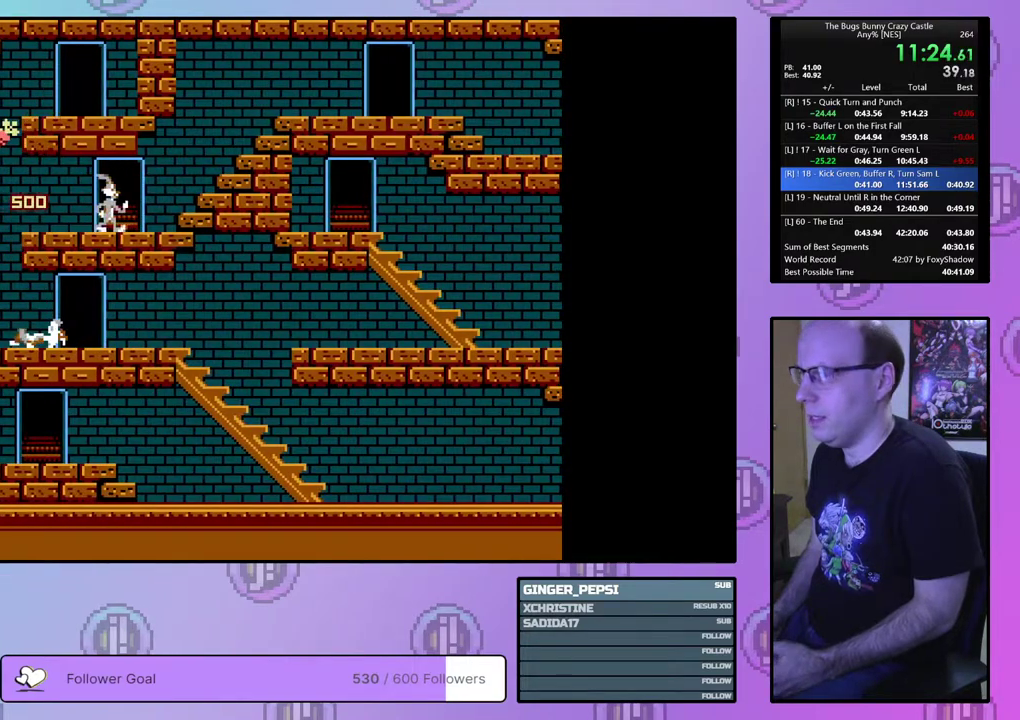
{"dt_ms": 200, "buttons": ["DPAD_UP", "DPAD_LEFT"], "events": [[150, "DPAD_LEFT", "down"]]}